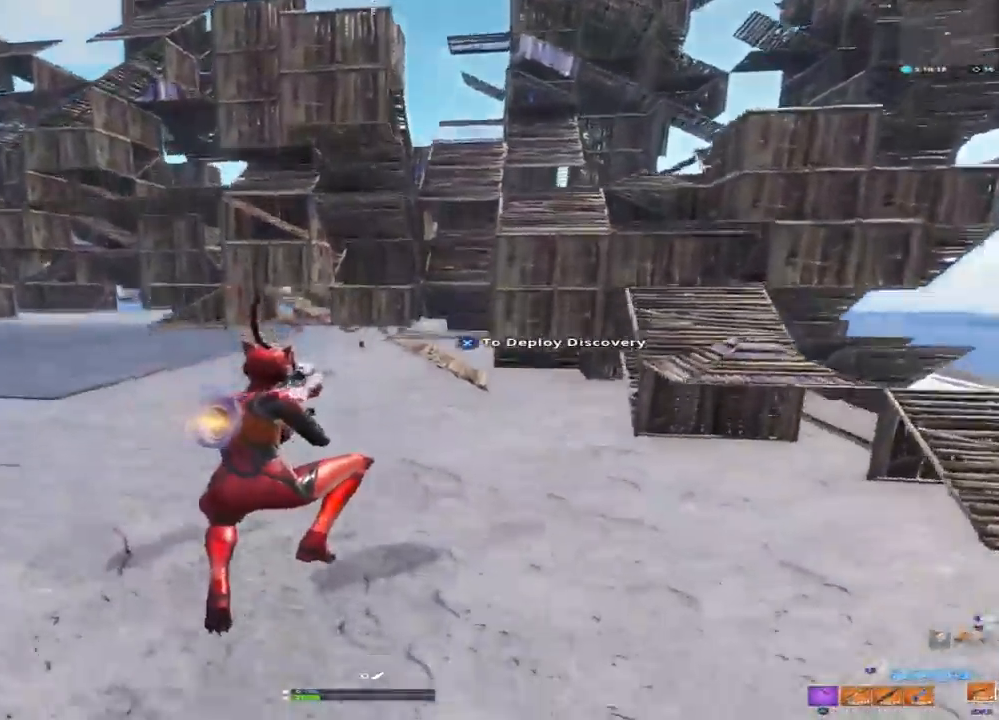
Gameplay with a controller (PlayStation layout); each line is a JSON object with the inputs held at the frame after it (dt_ms = milliseconds from this image to that frame). "events" lists button and stick changes between this image and that frame as [ms after this image, input, new state], when the widget could be followed in between. Not read: TOUCHPAD.
{"dt_ms": 1000, "buttons": ["L2"], "left_stick": "center", "right_stick": "center", "events": [[100, "right_stick", "up"], [567, "L2", "down"], [850, "left_stick", "center"], [850, "right_stick", "center"]]}
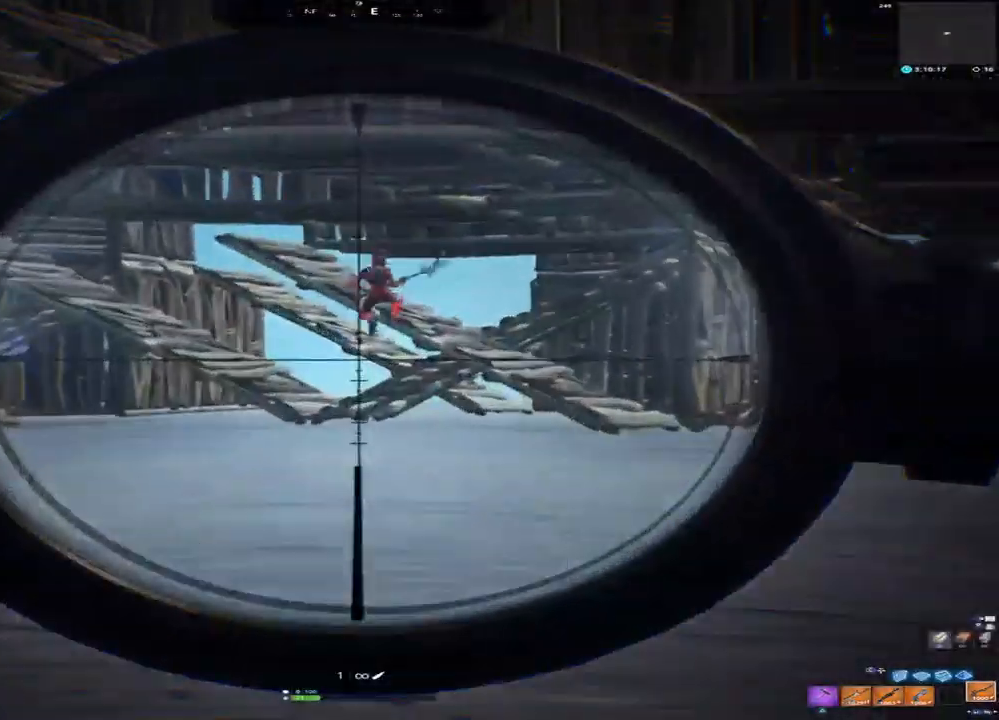
{"dt_ms": 500, "buttons": [], "left_stick": "center", "right_stick": "center", "events": [[117, "right_stick", "right"], [133, "left_stick", "up-right"], [200, "L2", "up"], [200, "R1", "down"], [200, "left_stick", "right"], [233, "right_stick", "down-left"], [317, "R1", "up"], [333, "right_stick", "center"], [450, "left_stick", "center"]]}
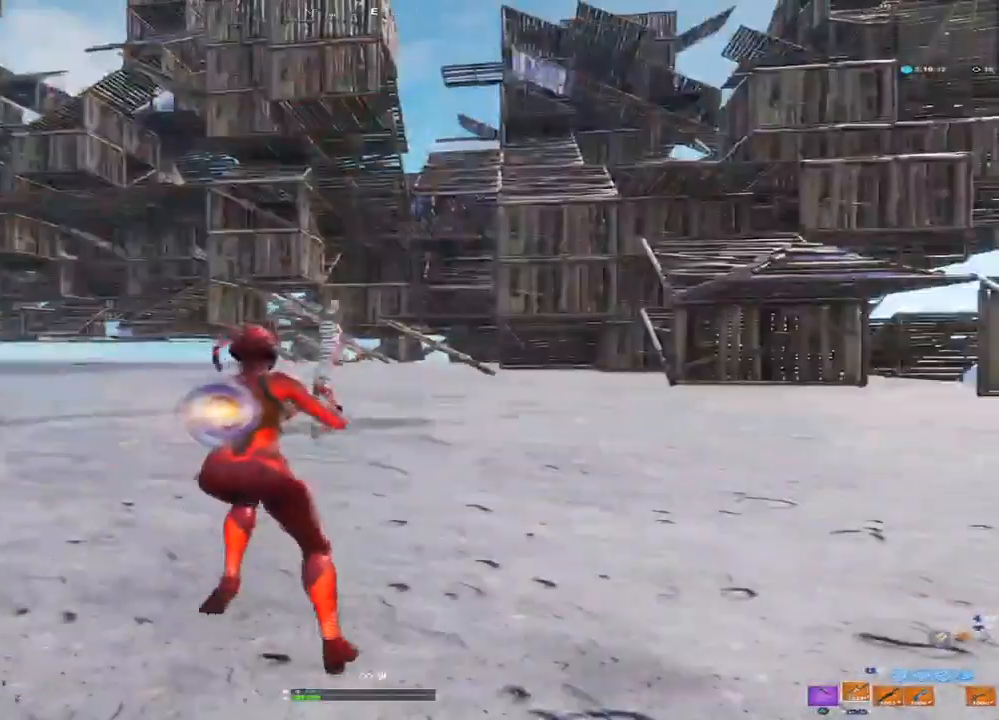
{"dt_ms": 500, "buttons": ["L2"], "left_stick": "center", "right_stick": "center", "events": [[167, "L1", "down"], [250, "L1", "up"], [417, "L2", "down"]]}
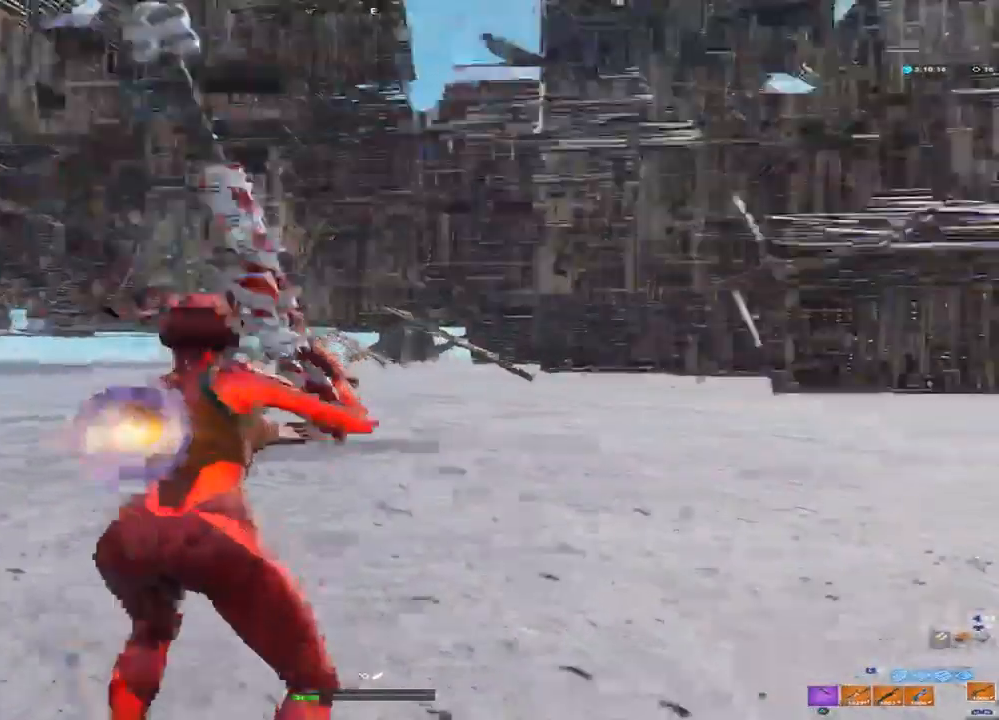
{"dt_ms": 500, "buttons": ["L2"], "left_stick": "center", "right_stick": "up-right", "events": [[83, "right_stick", "up-right"]]}
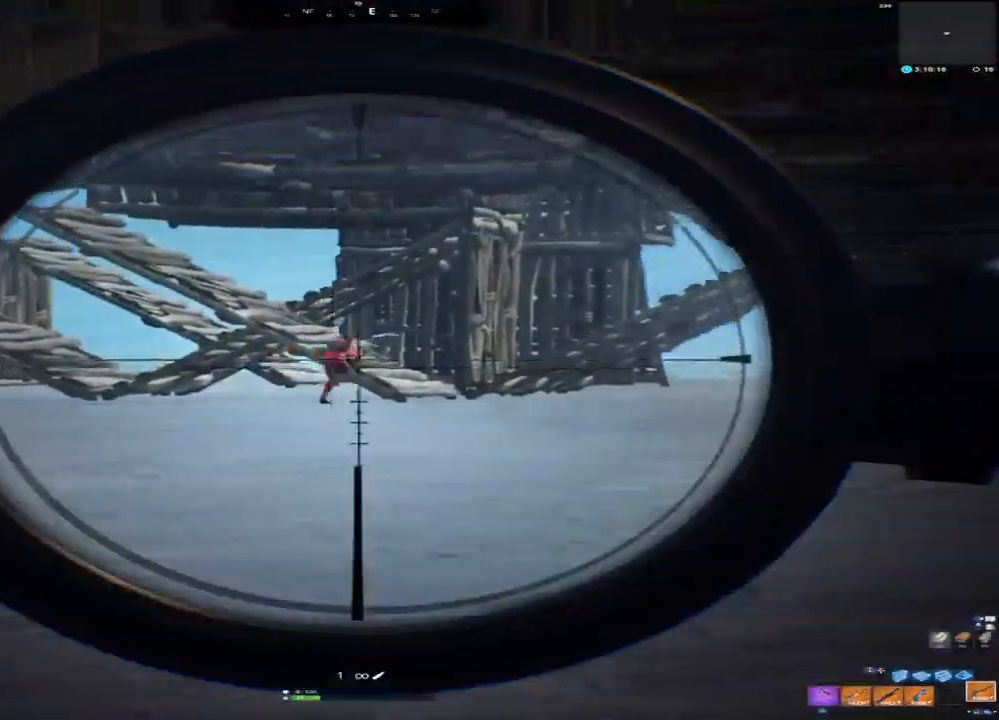
{"dt_ms": 1000, "buttons": ["L2"], "left_stick": "center", "right_stick": "up-left", "events": [[50, "R2", "down"], [100, "L2", "up"], [100, "right_stick", "center"], [133, "R1", "down"], [167, "R2", "up"], [233, "R1", "up"], [250, "right_stick", "down"], [550, "right_stick", "center"], [833, "right_stick", "up-left"], [900, "L2", "down"]]}
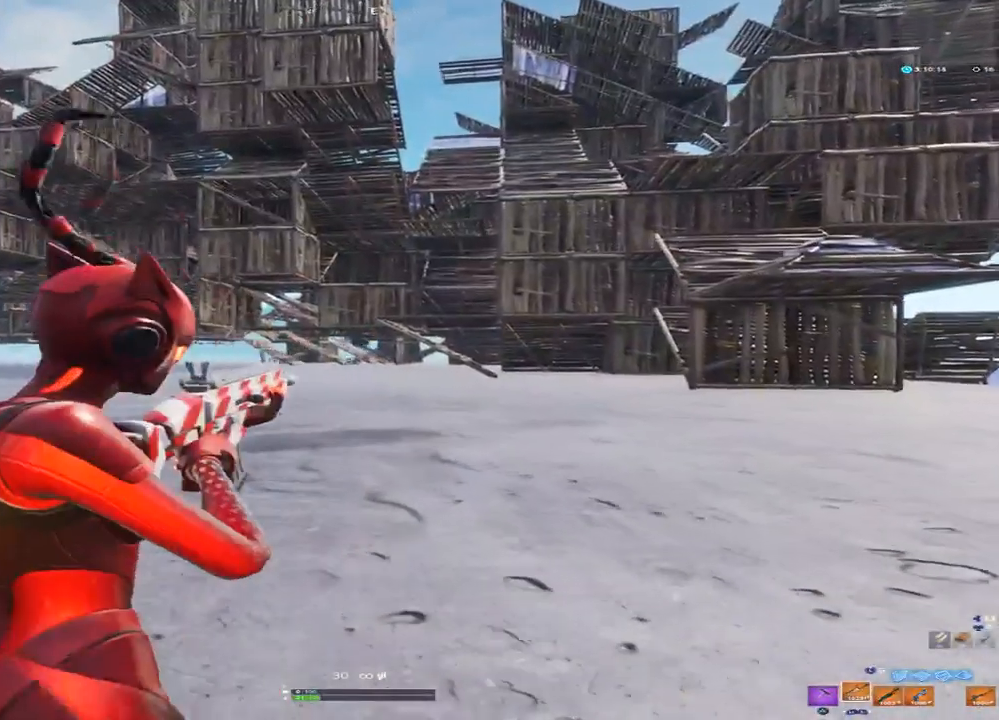
{"dt_ms": 500, "buttons": ["L2"], "left_stick": "center", "right_stick": "center", "events": [[183, "right_stick", "center"]]}
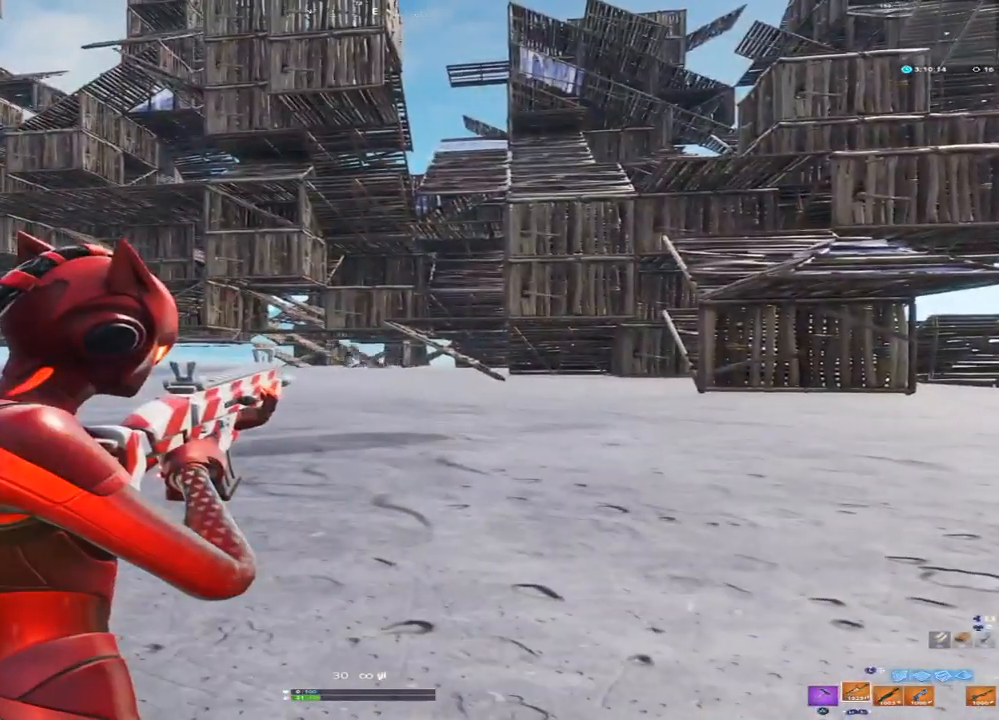
{"dt_ms": 500, "buttons": [], "left_stick": "center", "right_stick": "center", "events": [[250, "R2", "down"], [367, "R2", "up"], [433, "L2", "up"]]}
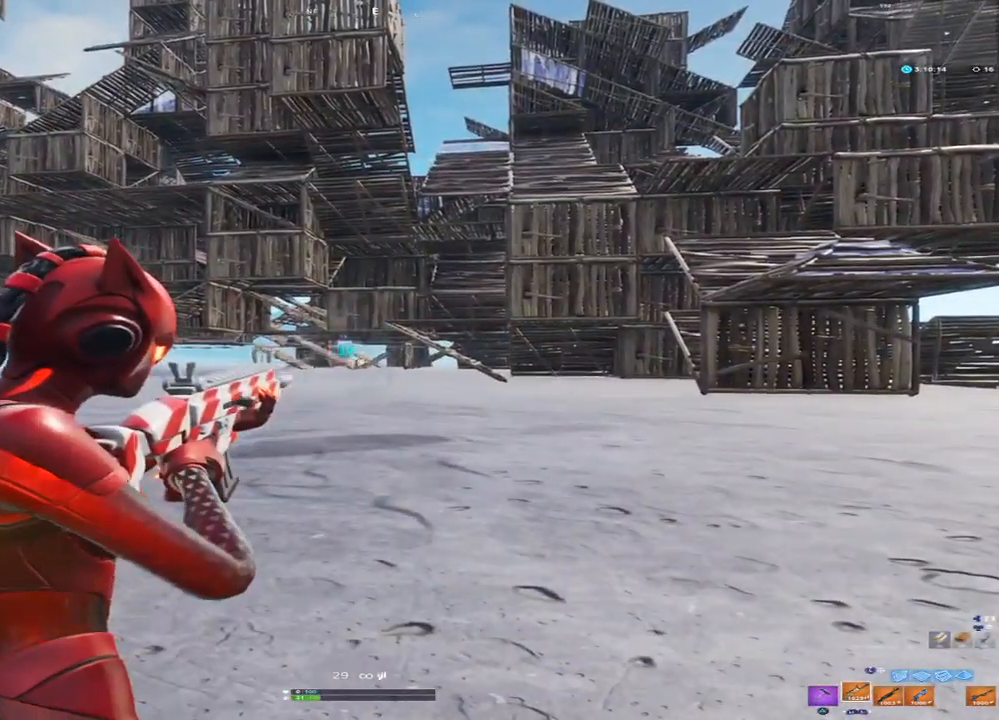
{"dt_ms": 500, "buttons": [], "left_stick": "center", "right_stick": "center", "events": [[183, "right_stick", "left"], [200, "L2", "down"], [367, "R2", "down"], [367, "right_stick", "center"], [383, "L2", "up"], [467, "R2", "up"]]}